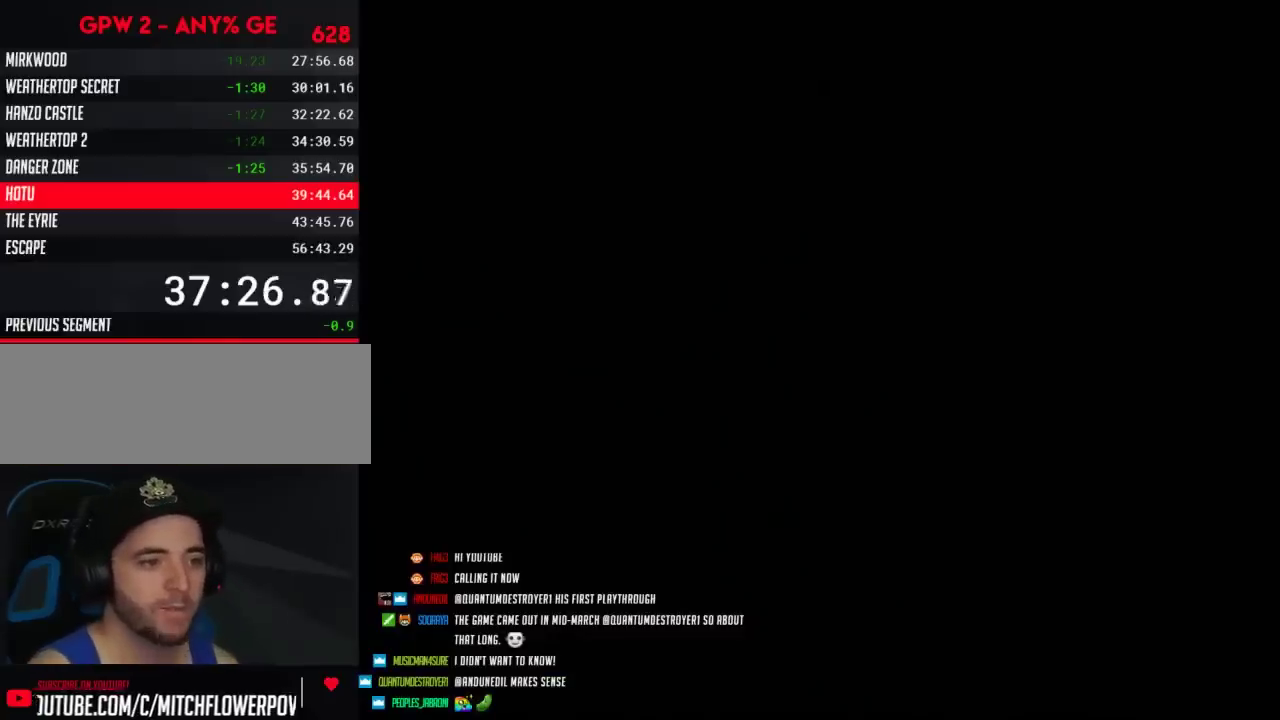
Gameplay with a controller (Nintendo layout); each line is a JSON object with the inputs held at the frame after it. "events" lists button and stick changes between this image and that frame as [ms after this image, input, new state], when the widget could be followed in between. Not read: DPAD_LEFT L3 R3.
{"buttons": ["Y"], "events": []}
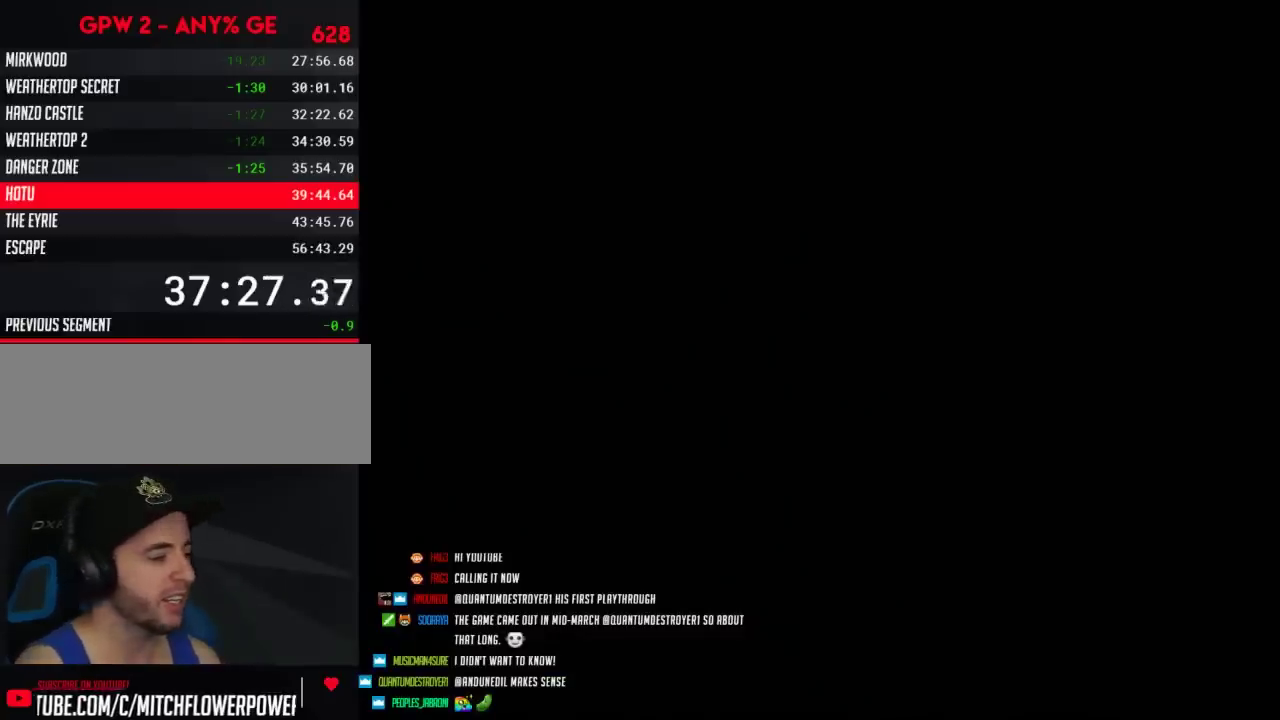
{"buttons": ["Y", "DPAD_RIGHT"], "events": [[133, "DPAD_RIGHT", "down"]]}
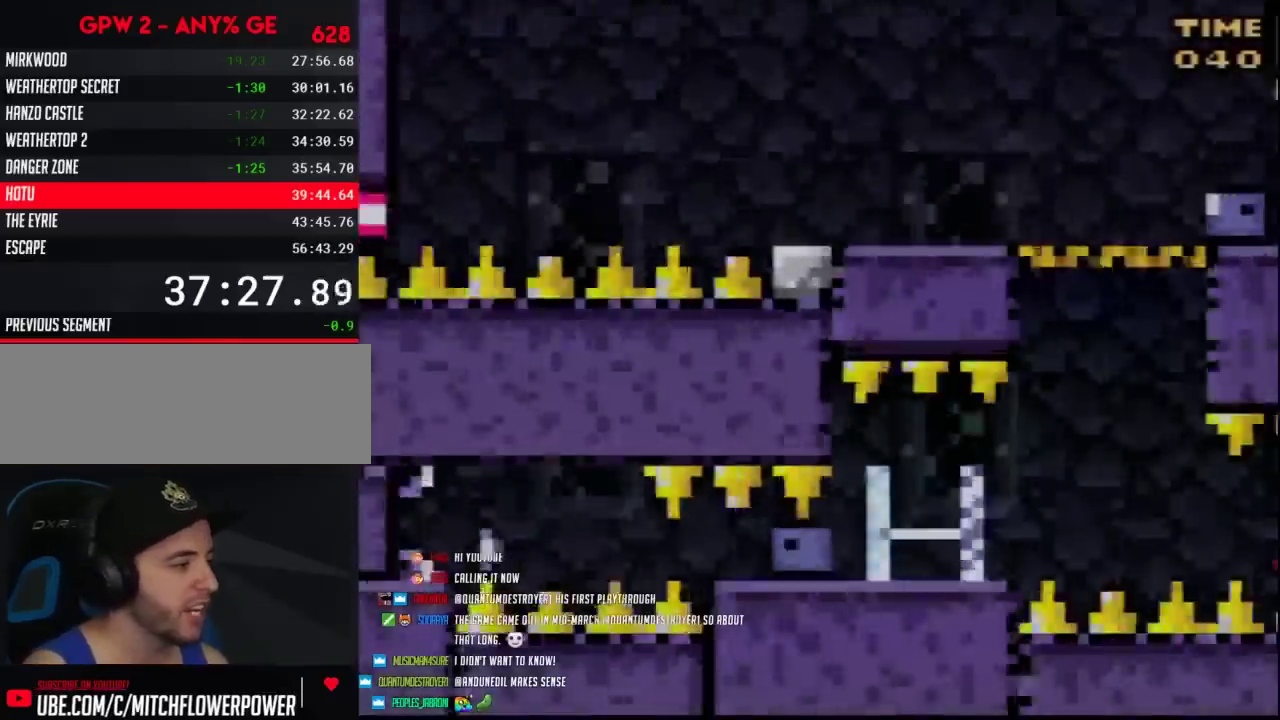
{"buttons": ["Y", "DPAD_RIGHT"], "events": [[417, "Y", "up"], [483, "Y", "down"]]}
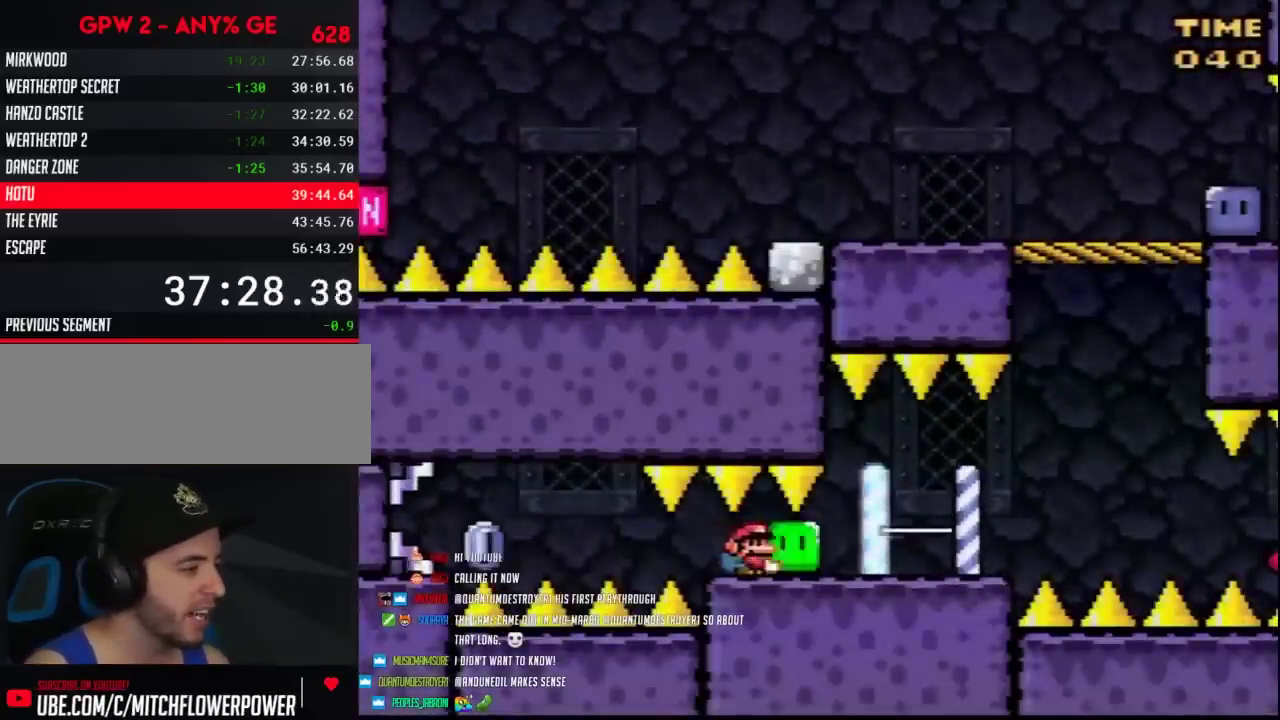
{"buttons": ["Y"], "events": [[133, "Y", "up"], [200, "Y", "down"], [450, "DPAD_RIGHT", "up"]]}
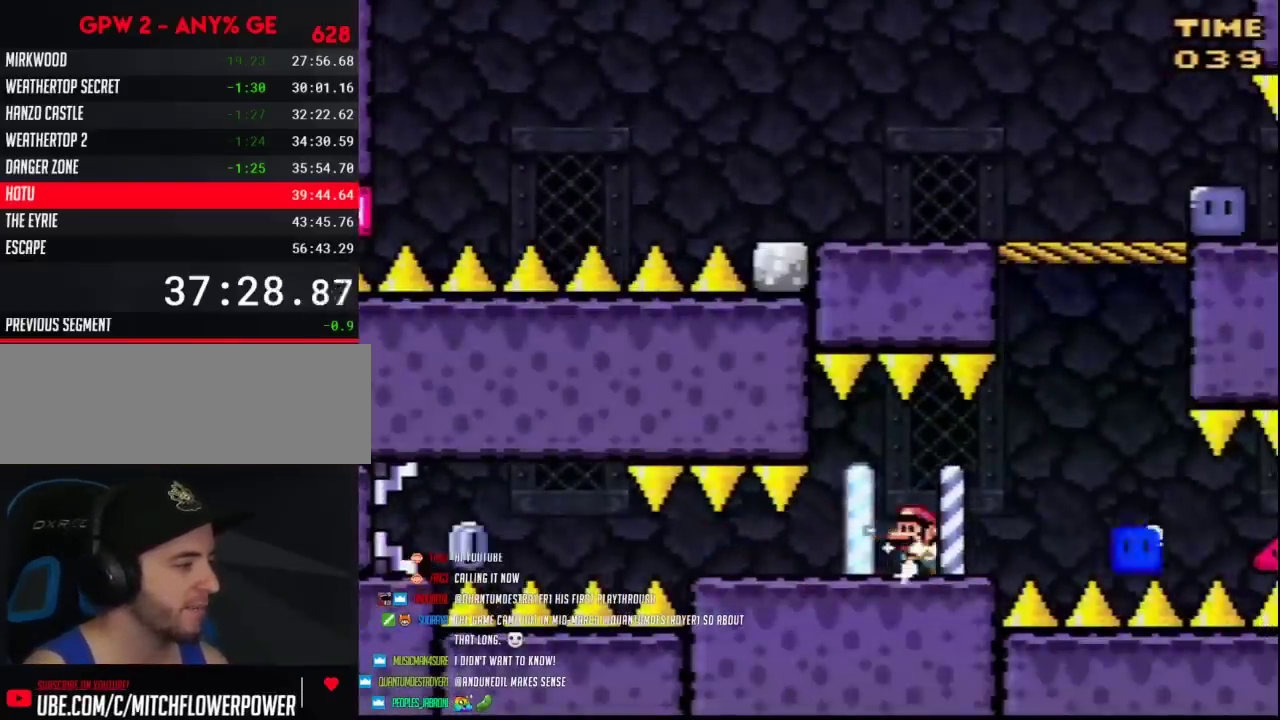
{"buttons": ["A", "Y"], "events": [[50, "DPAD_UP", "down"], [133, "DPAD_UP", "up"], [200, "A", "down"]]}
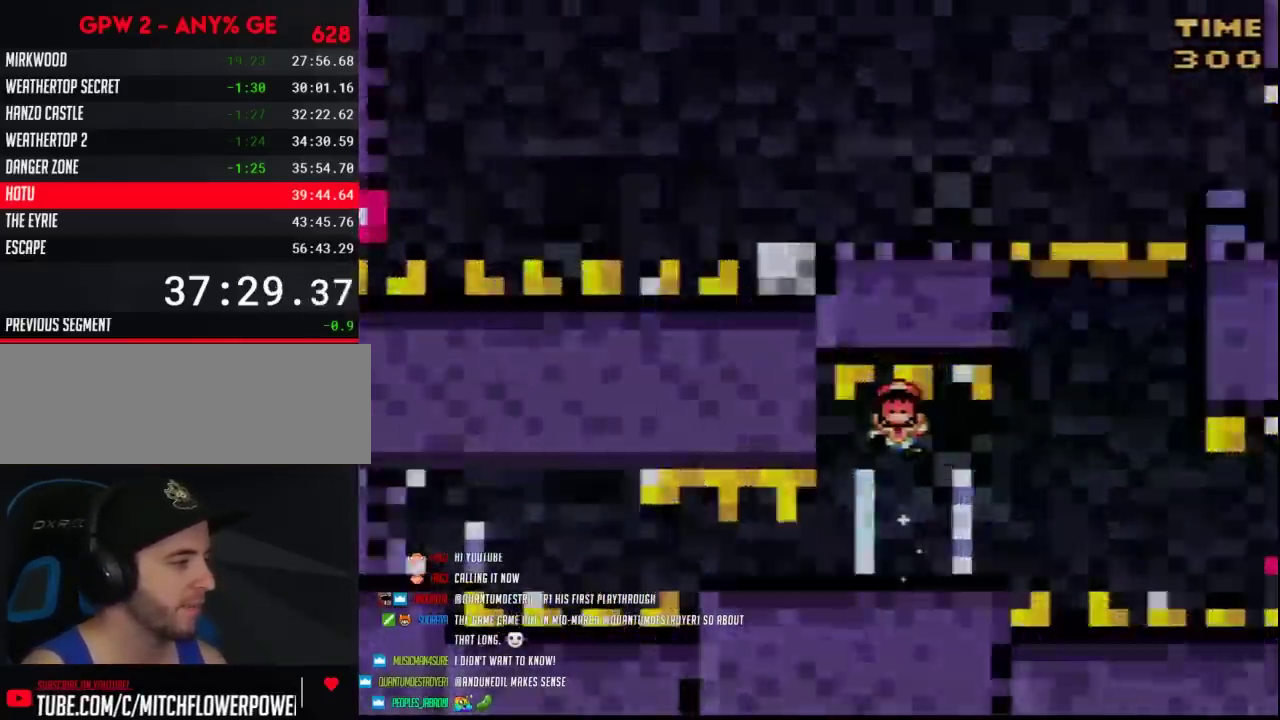
{"buttons": [], "events": [[17, "A", "up"], [50, "Y", "up"]]}
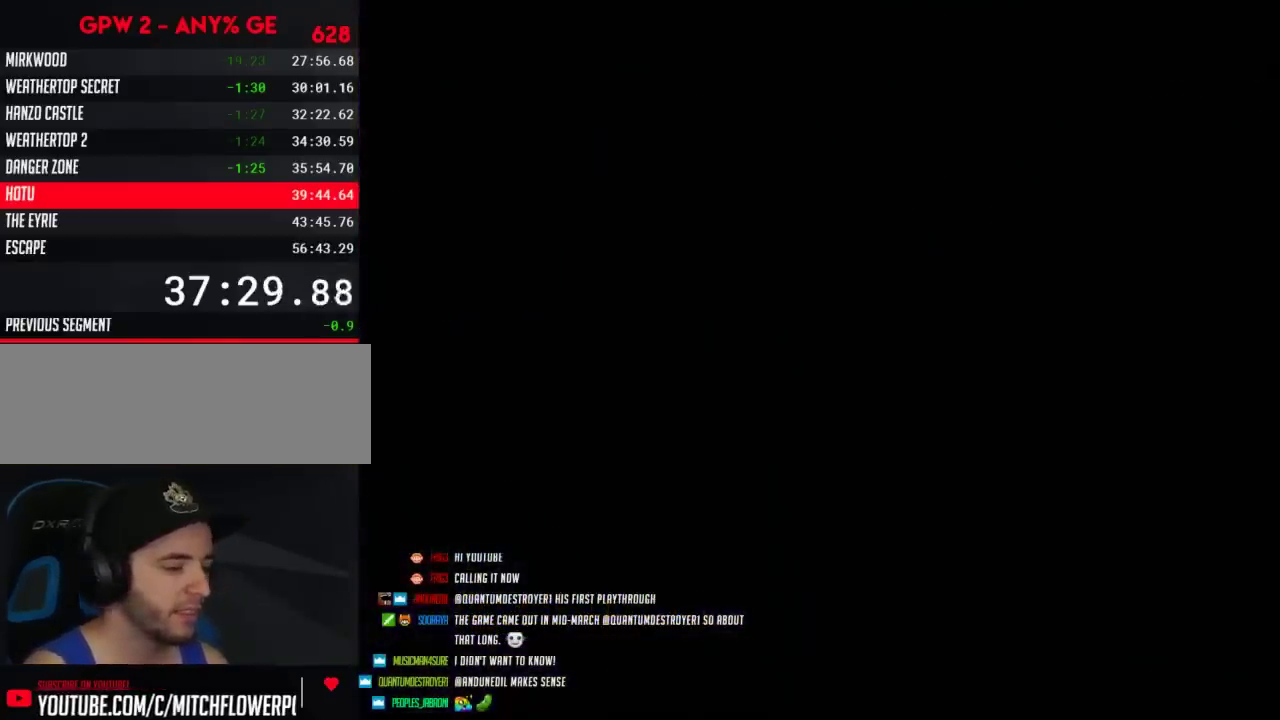
{"buttons": [], "events": []}
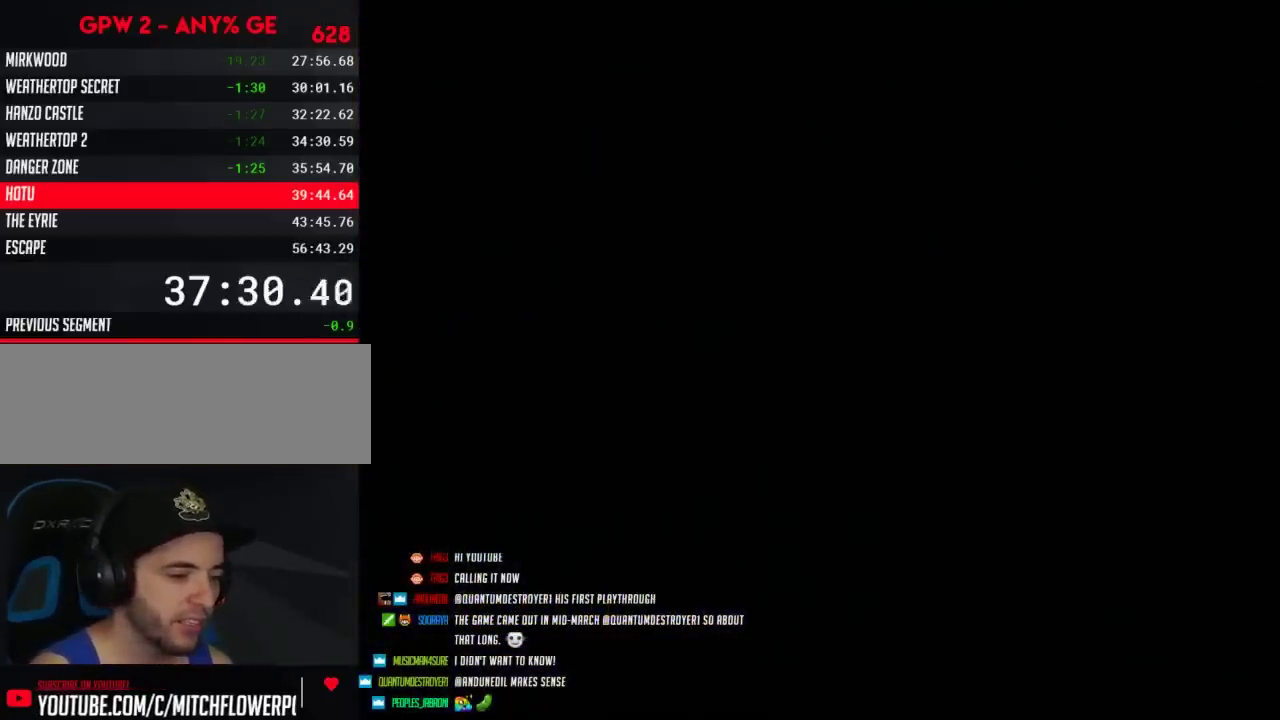
{"buttons": [], "events": []}
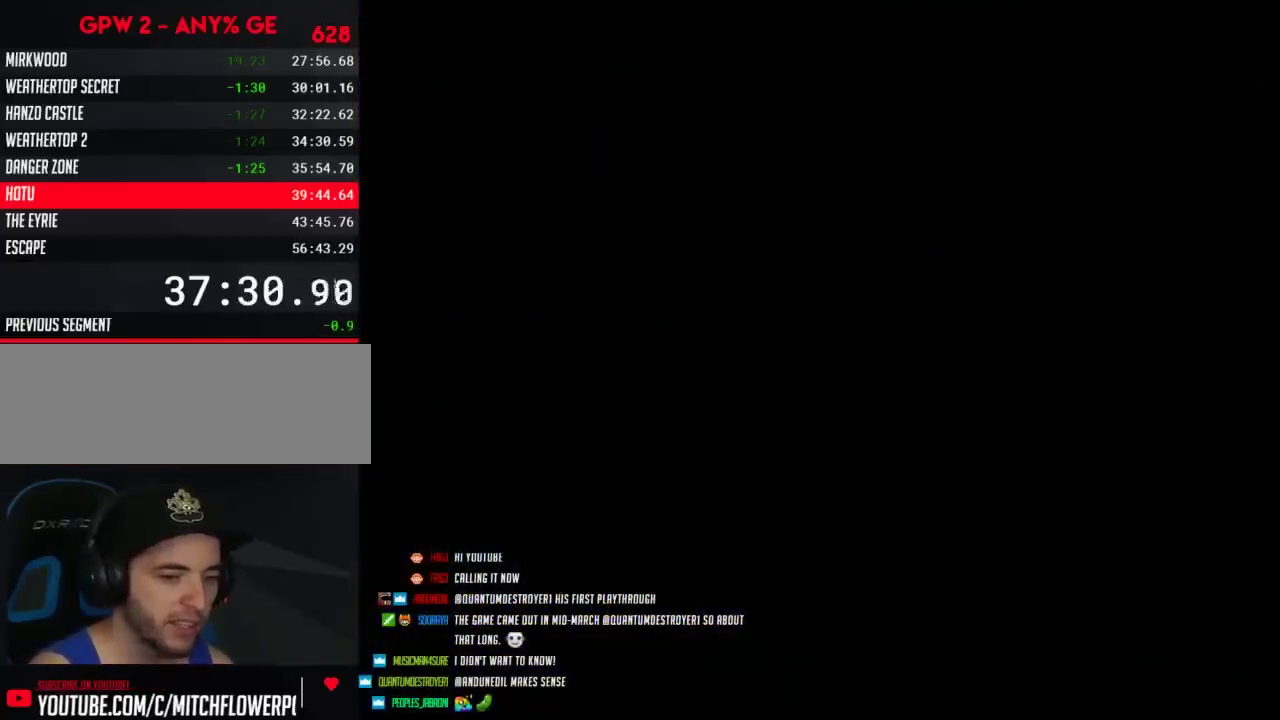
{"buttons": ["Y", "DPAD_RIGHT"], "events": [[500, "DPAD_RIGHT", "down"], [500, "Y", "down"]]}
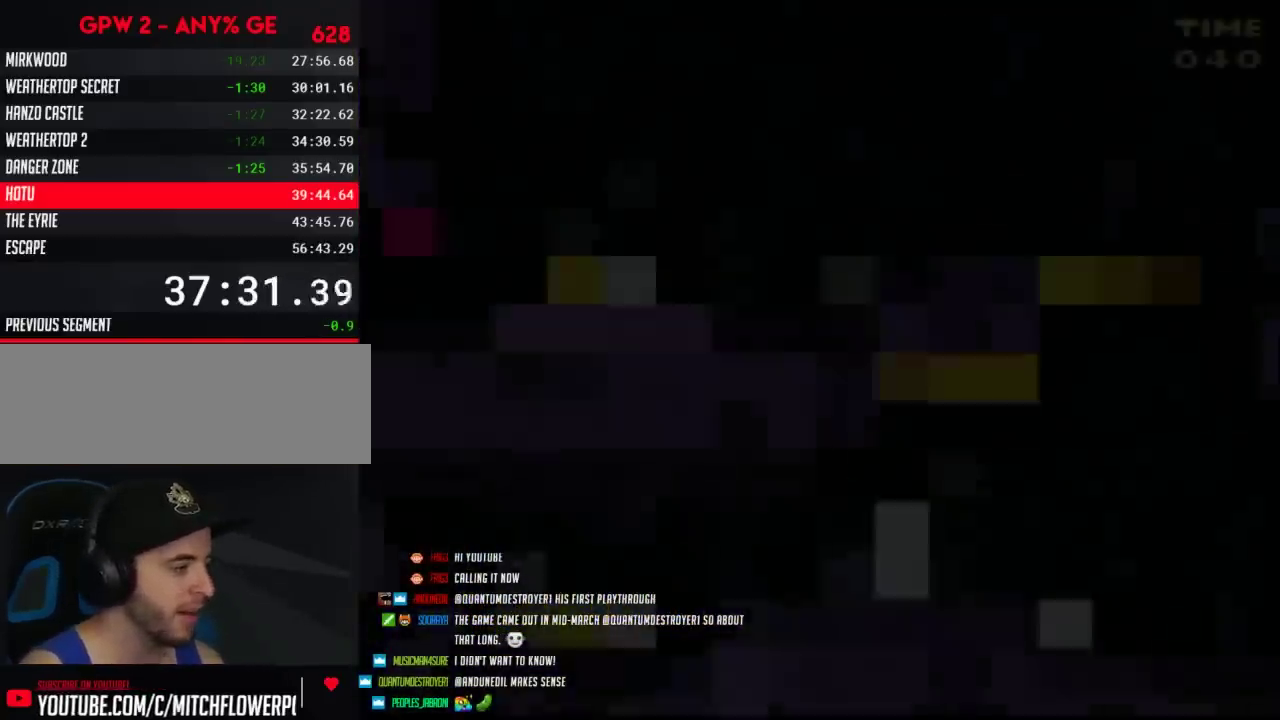
{"buttons": ["Y", "DPAD_RIGHT"], "events": []}
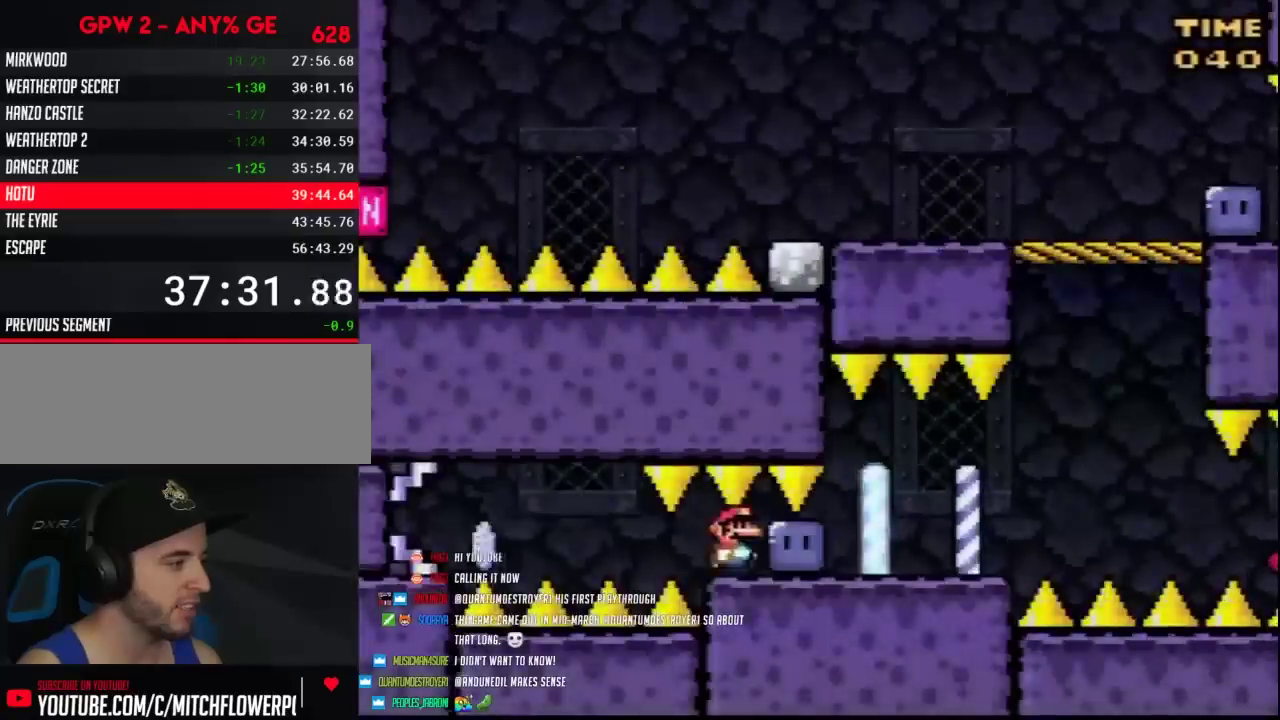
{"buttons": ["Y", "DPAD_RIGHT"], "events": [[100, "Y", "up"], [217, "Y", "down"], [250, "DPAD_RIGHT", "up"], [283, "Y", "up"], [350, "Y", "down"], [367, "DPAD_RIGHT", "down"]]}
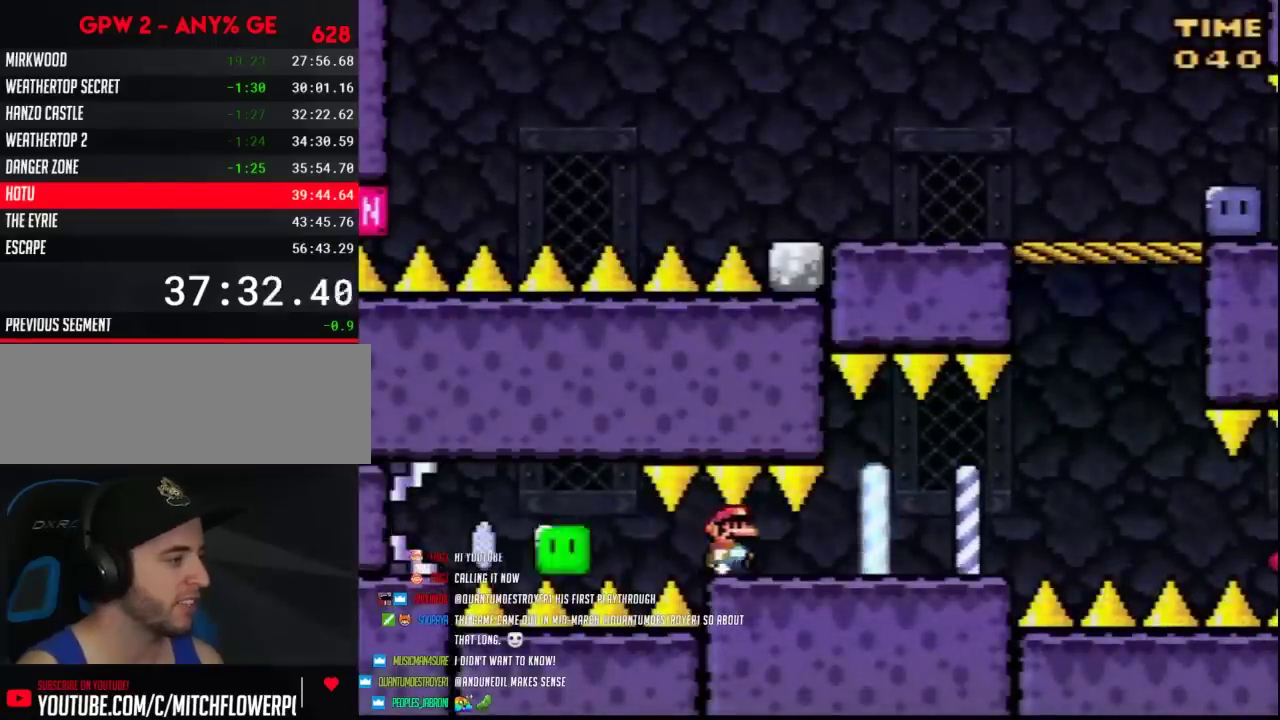
{"buttons": ["Y", "DPAD_RIGHT"], "events": []}
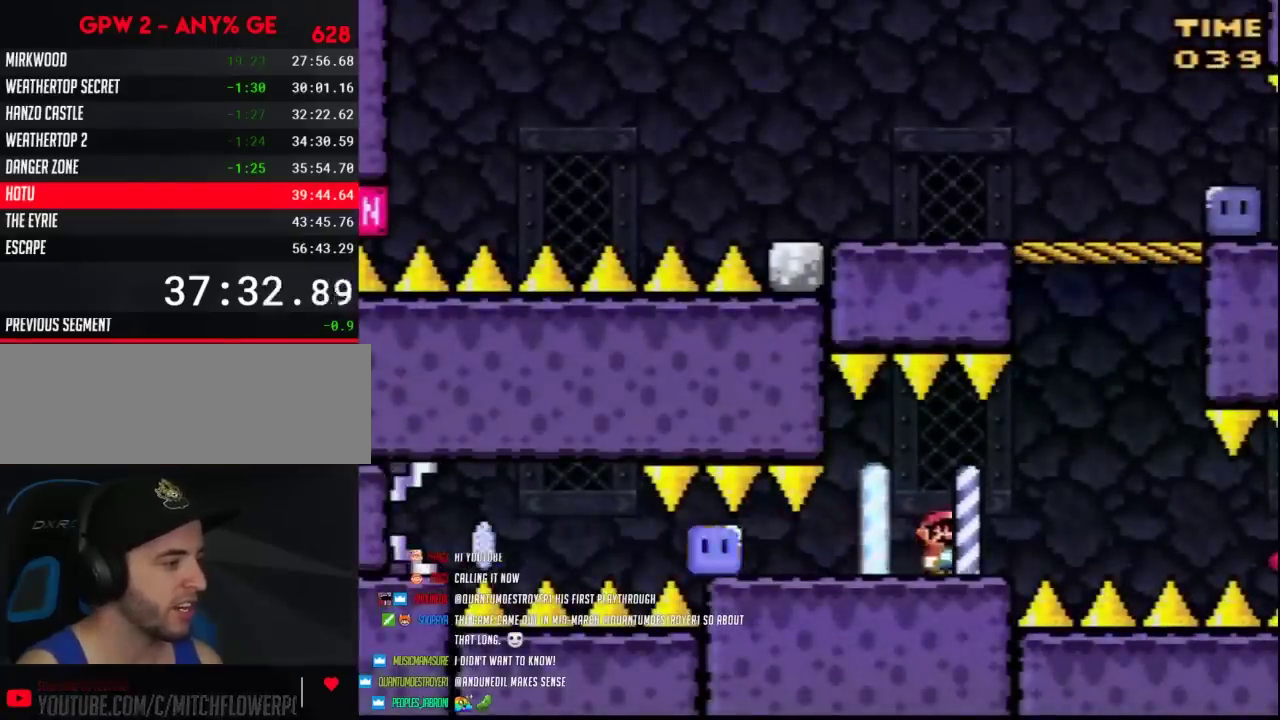
{"buttons": ["Y", "DPAD_RIGHT"], "events": [[117, "A", "down"], [200, "A", "up"], [200, "DPAD_RIGHT", "up"], [350, "DPAD_RIGHT", "down"]]}
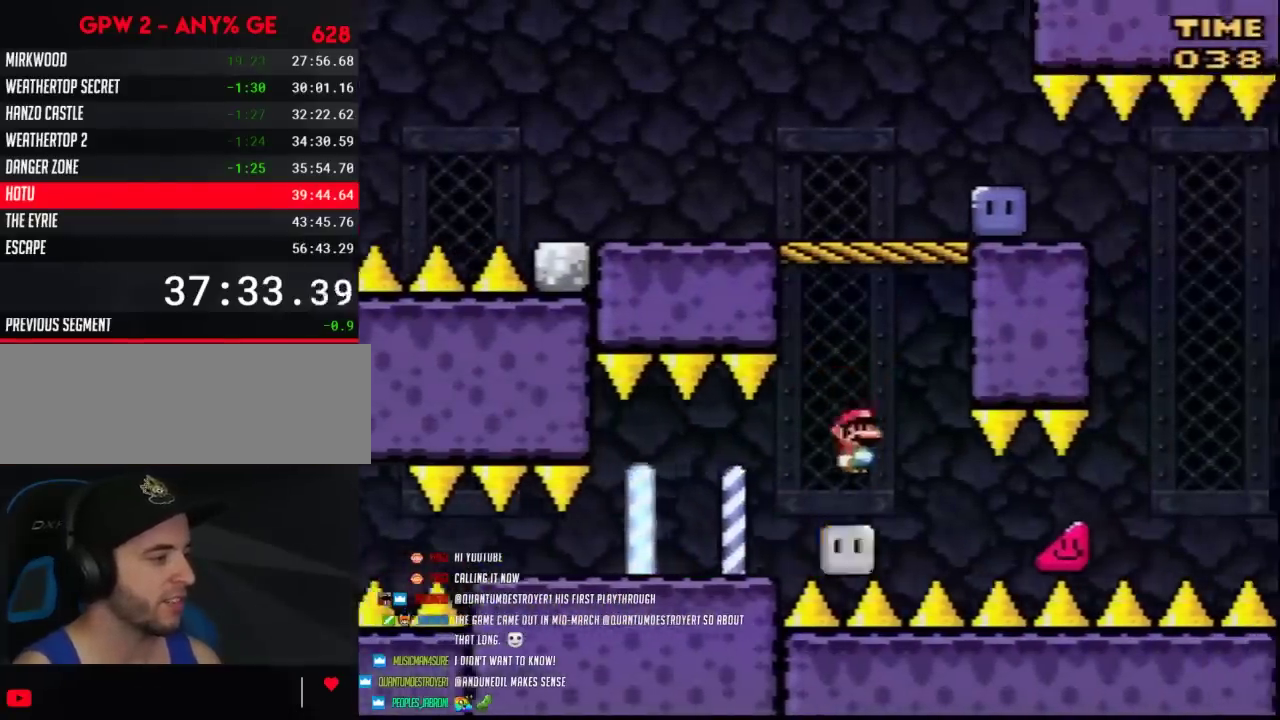
{"buttons": ["Y", "DPAD_RIGHT"], "events": [[33, "B", "down"], [100, "DPAD_RIGHT", "up"], [250, "DPAD_RIGHT", "down"], [500, "B", "up"]]}
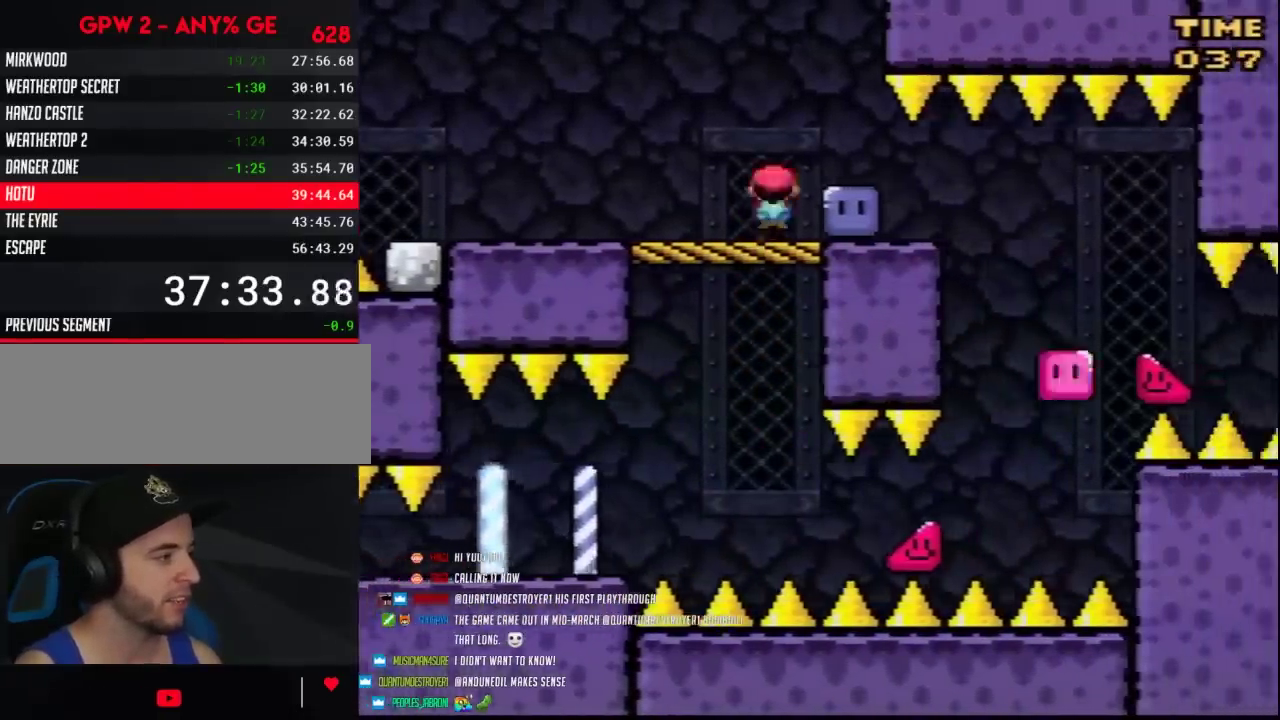
{"buttons": ["Y"], "events": [[33, "Y", "up"], [150, "DPAD_RIGHT", "up"], [150, "Y", "down"]]}
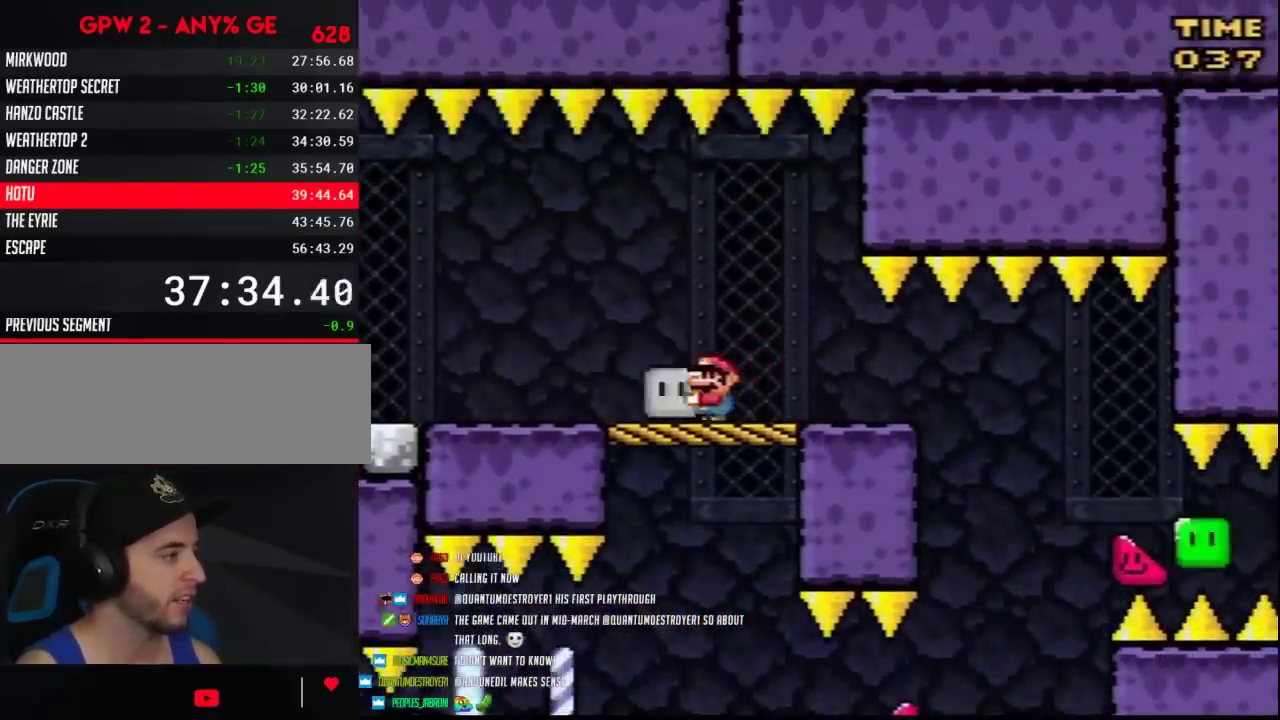
{"buttons": ["Y"], "events": []}
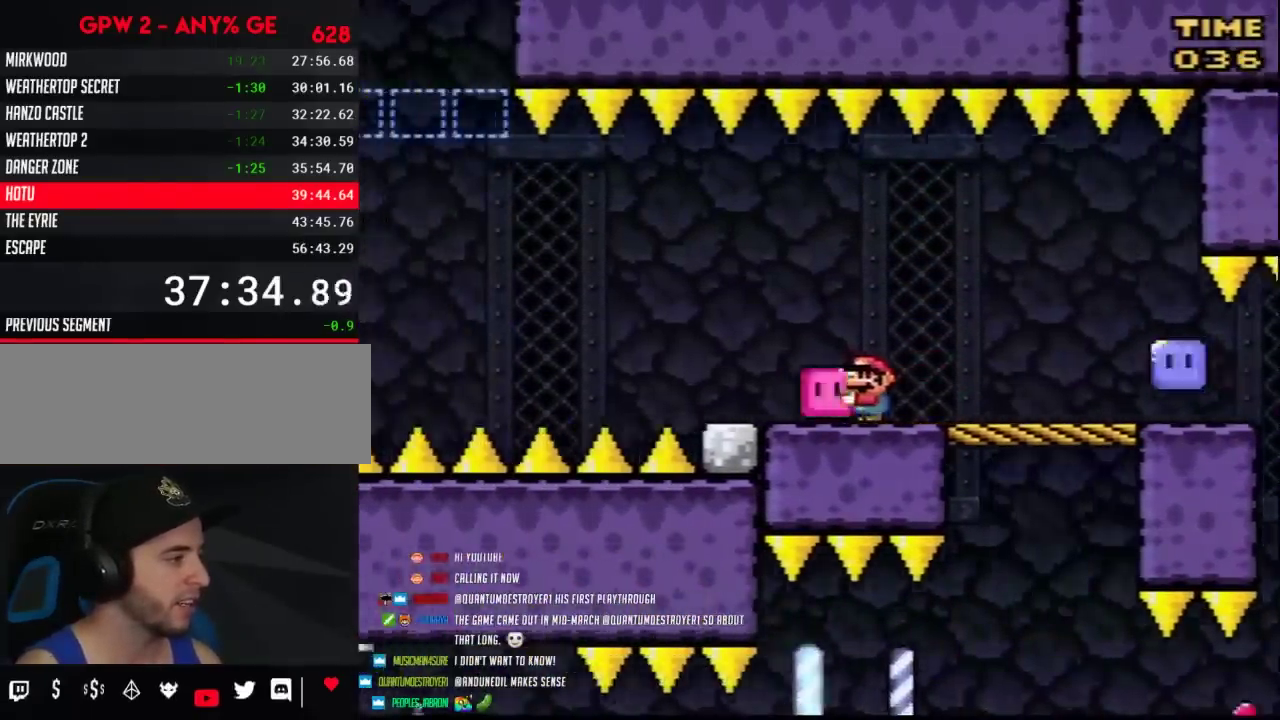
{"buttons": ["A", "Y"], "events": [[150, "DPAD_UP", "down"], [217, "DPAD_UP", "up"], [217, "Y", "up"], [283, "Y", "down"], [467, "A", "down"]]}
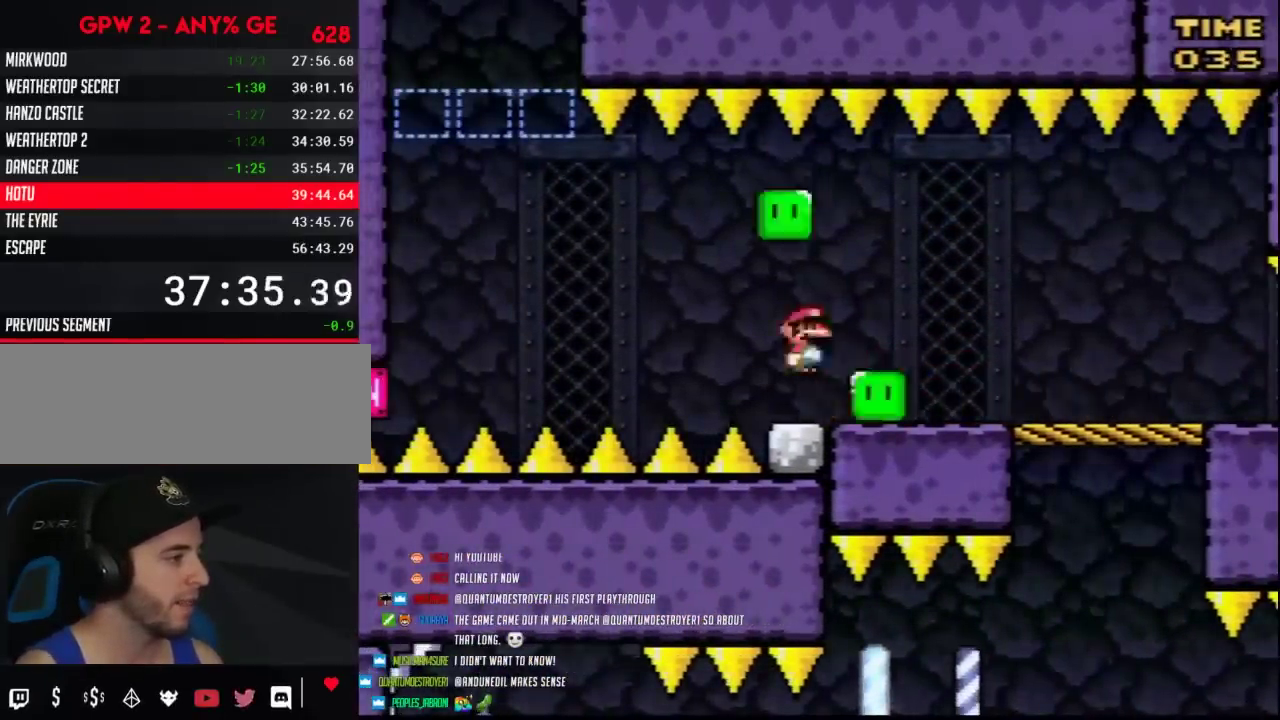
{"buttons": ["B", "Y"], "events": [[100, "A", "up"], [367, "B", "down"]]}
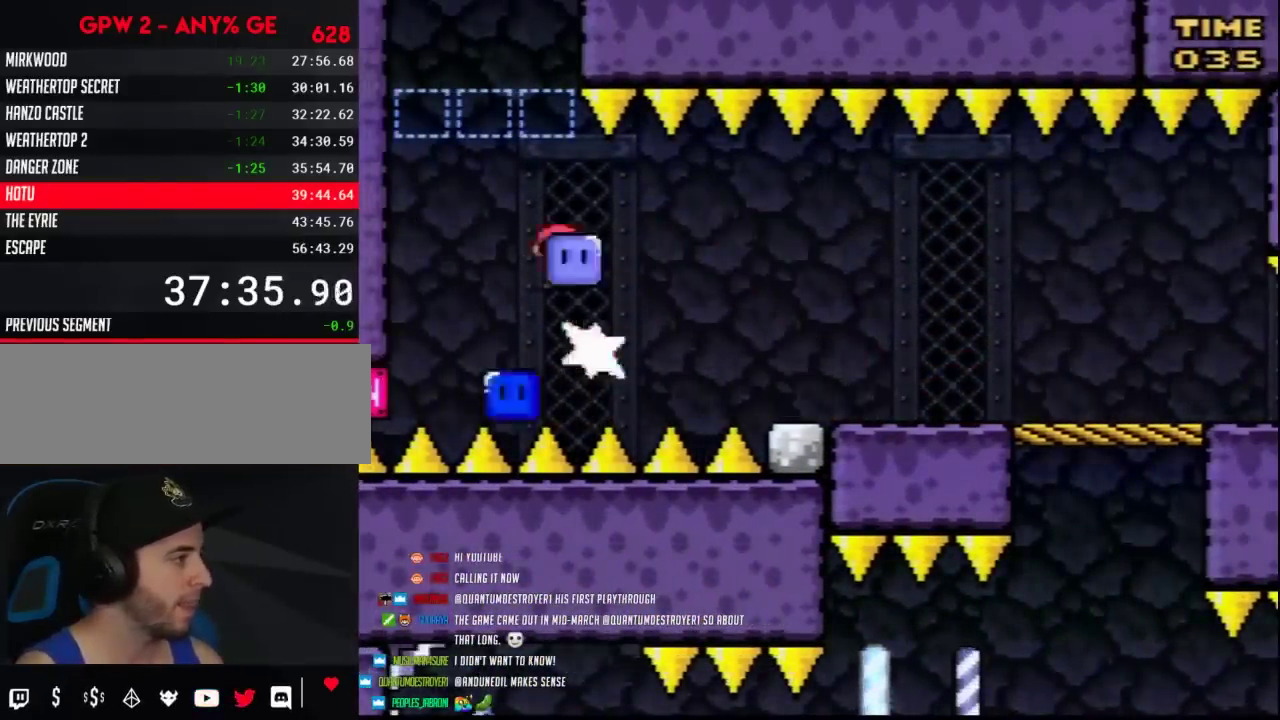
{"buttons": ["Y"], "events": [[183, "DPAD_RIGHT", "down"], [367, "B", "up"], [367, "DPAD_RIGHT", "up"]]}
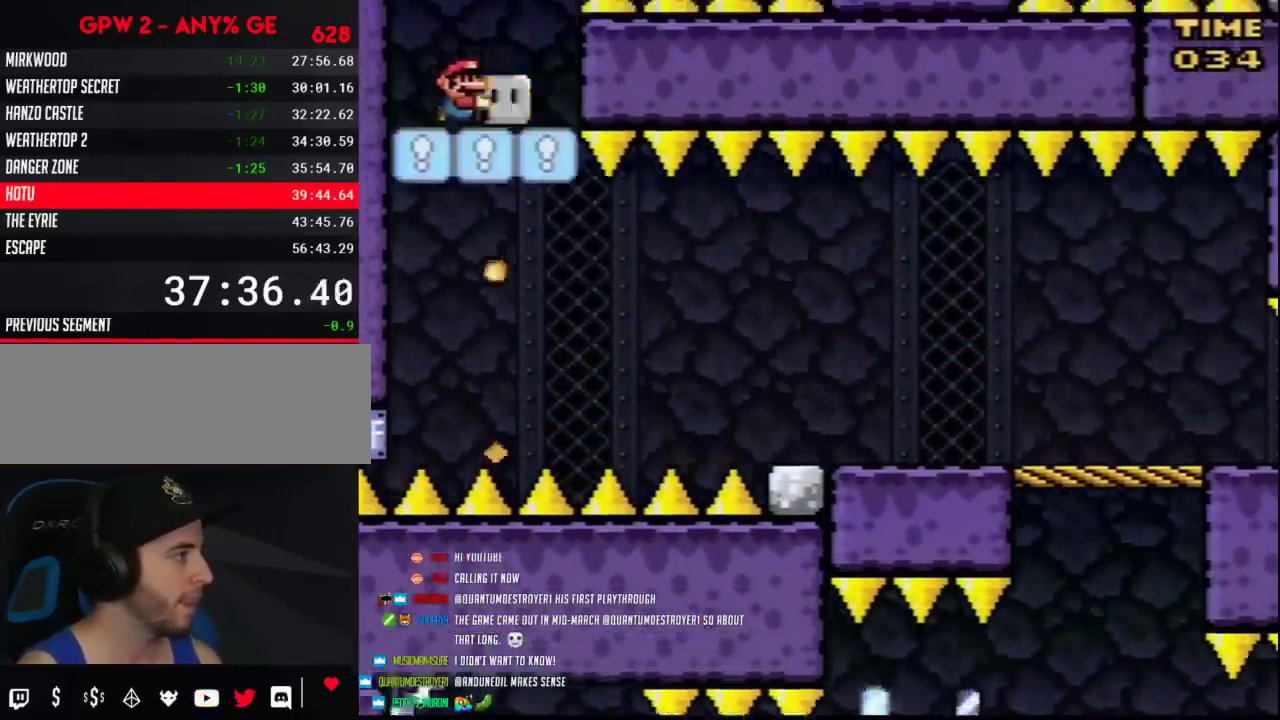
{"buttons": ["Y", "DPAD_RIGHT"], "events": [[100, "DPAD_RIGHT", "down"], [133, "B", "down"], [467, "B", "up"]]}
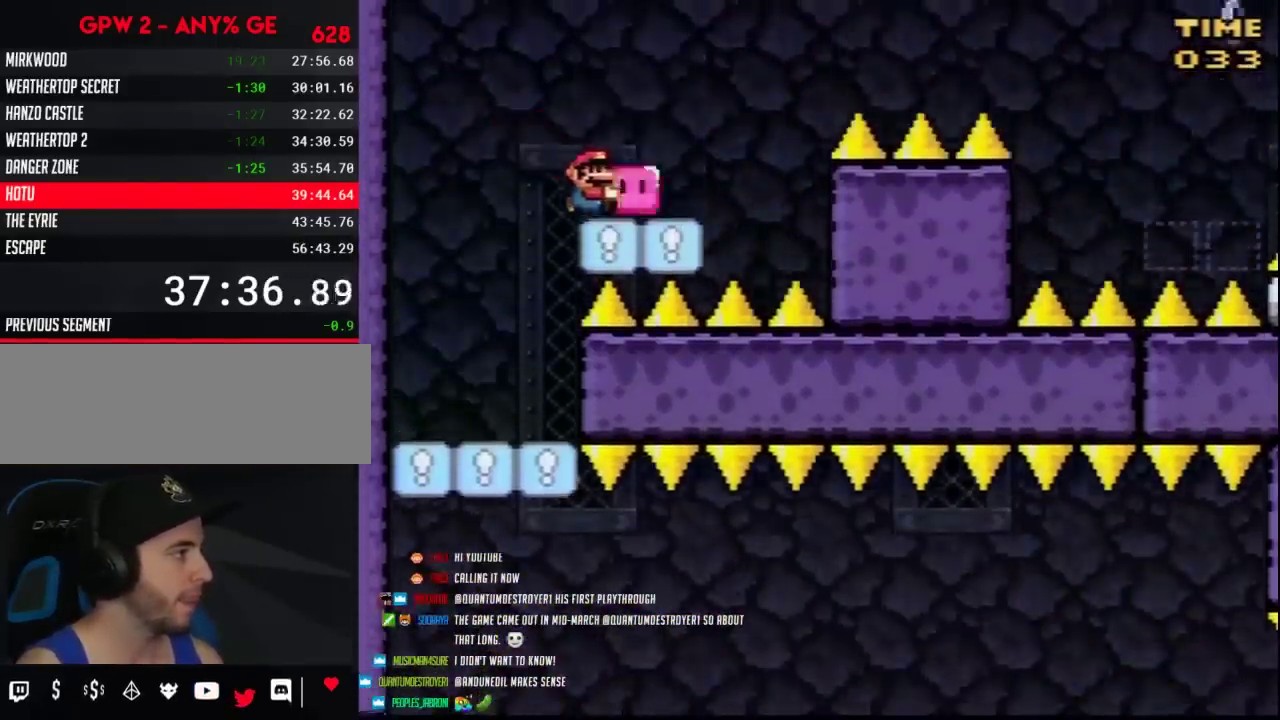
{"buttons": ["B", "DPAD_UP"], "events": [[217, "B", "down"], [400, "DPAD_UP", "down"], [433, "DPAD_RIGHT", "up"], [467, "Y", "up"]]}
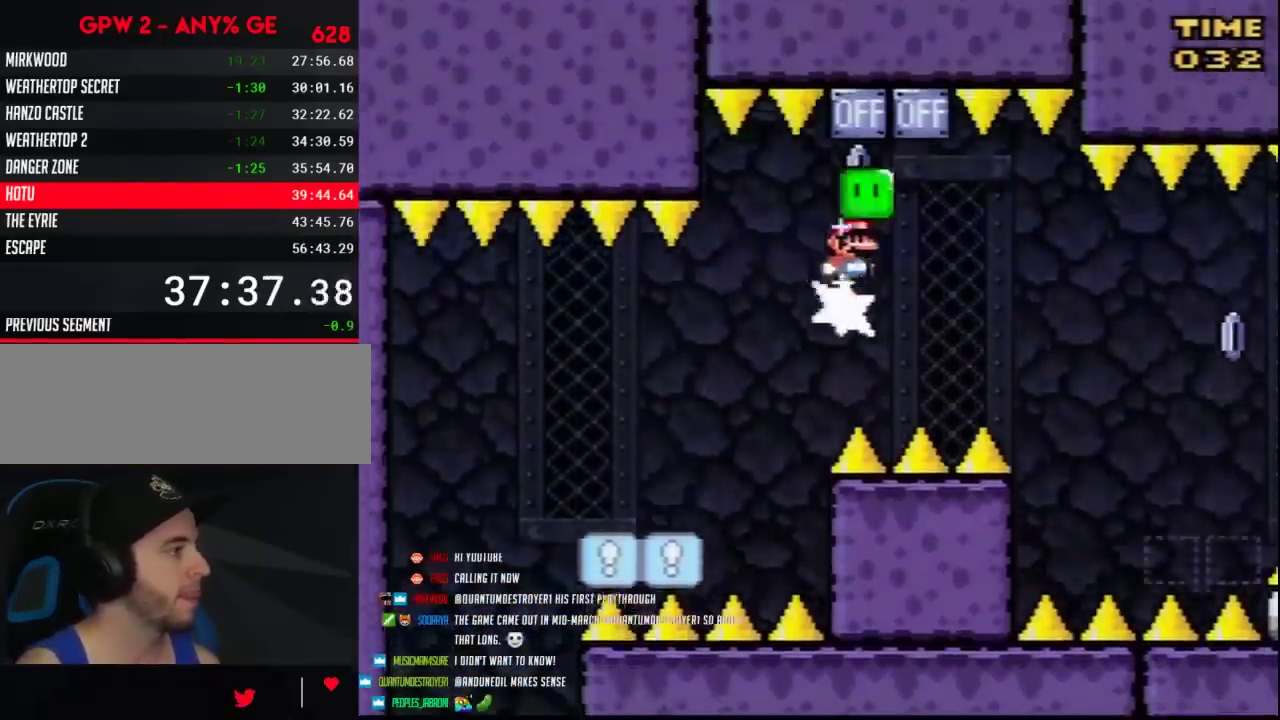
{"buttons": ["Y", "DPAD_RIGHT"], "events": [[33, "Y", "down"], [217, "DPAD_RIGHT", "down"], [250, "DPAD_UP", "up"], [383, "B", "up"], [383, "Y", "up"], [433, "Y", "down"]]}
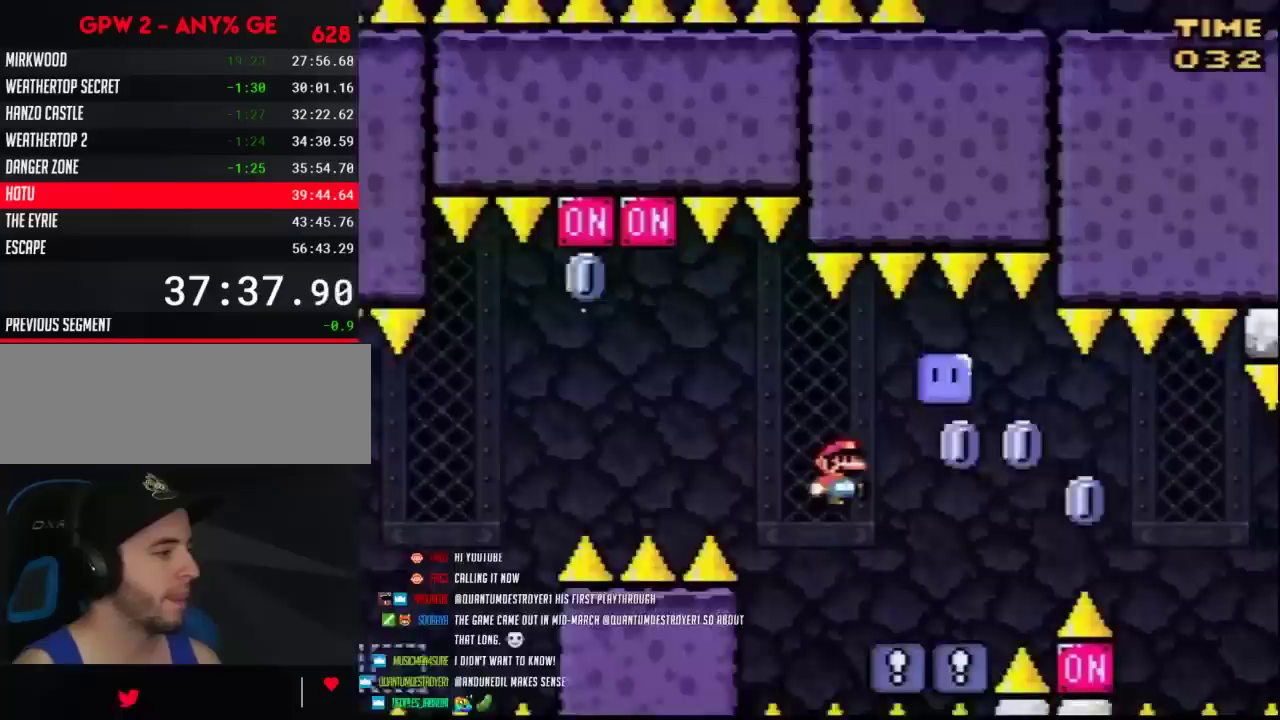
{"buttons": ["Y", "DPAD_RIGHT"], "events": [[283, "A", "down"], [467, "A", "up"]]}
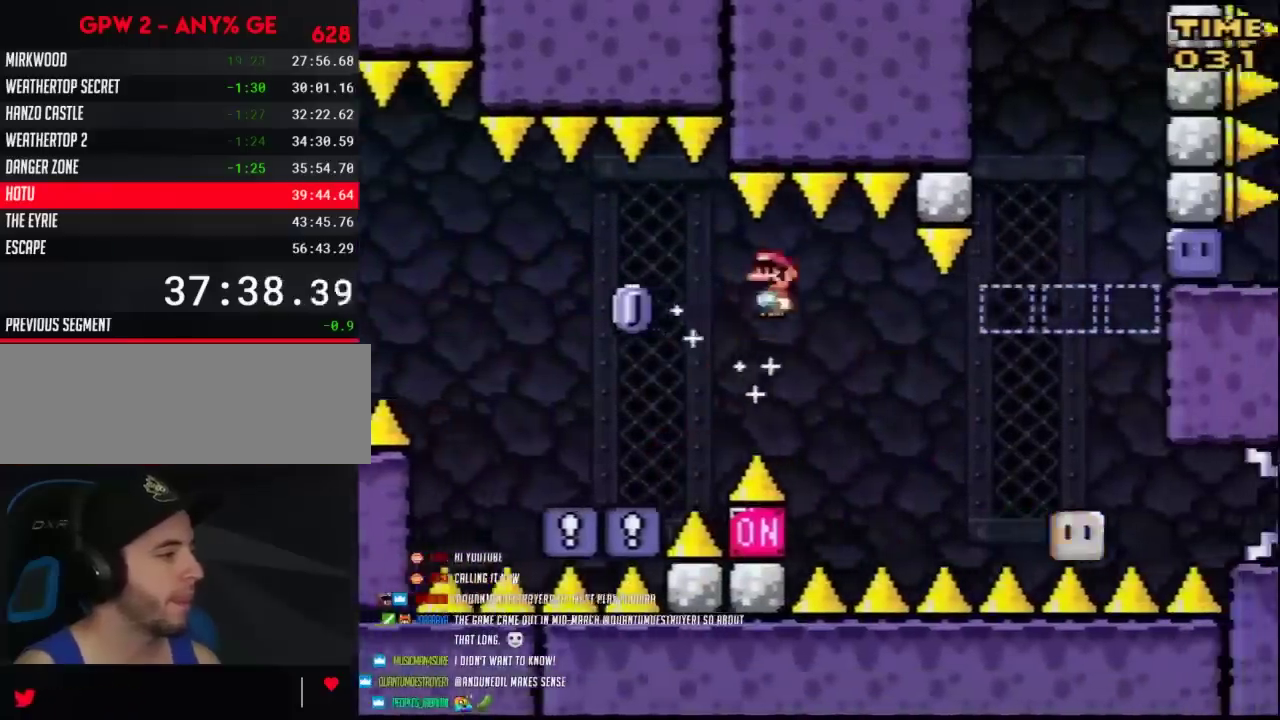
{"buttons": ["A", "Y"], "events": [[217, "A", "down"], [467, "DPAD_RIGHT", "up"]]}
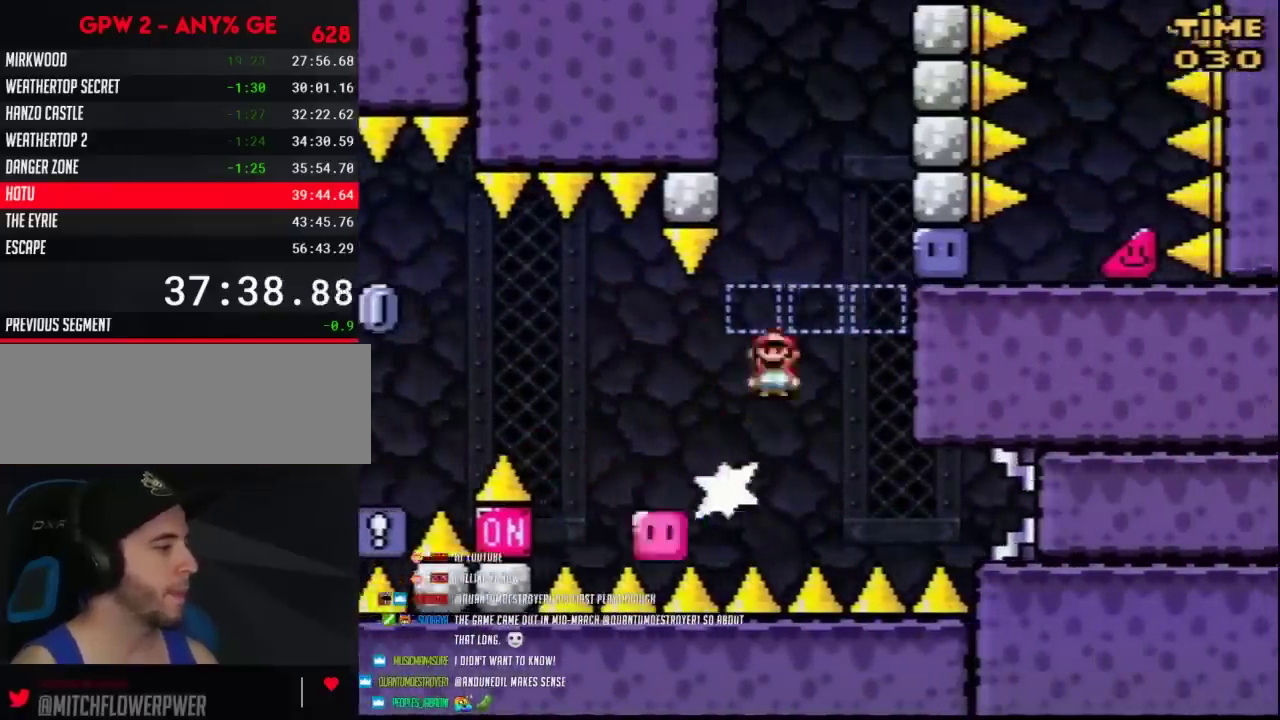
{"buttons": ["DPAD_RIGHT"], "events": [[67, "DPAD_RIGHT", "down"], [183, "A", "up"], [367, "Y", "up"]]}
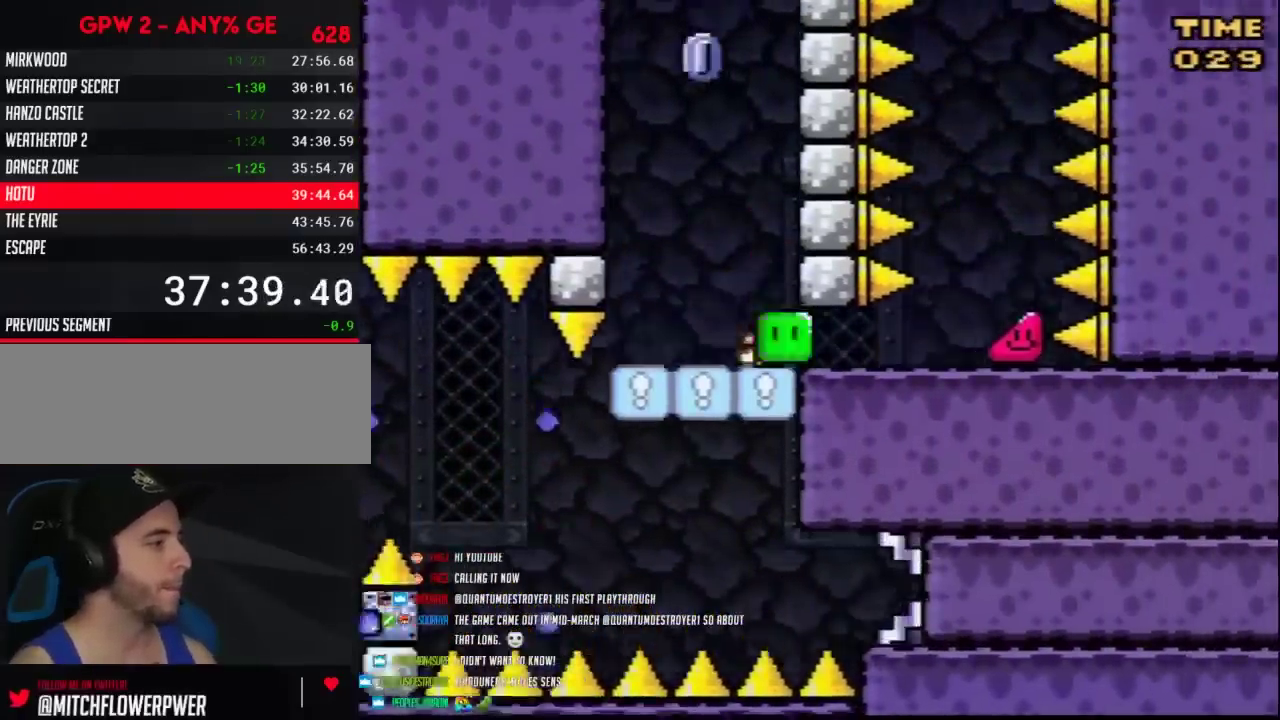
{"buttons": ["Y", "DPAD_RIGHT"], "events": [[17, "DPAD_RIGHT", "up"], [17, "DPAD_UP", "down"], [17, "Y", "down"], [83, "Y", "up"], [133, "DPAD_RIGHT", "down"], [167, "DPAD_UP", "up"], [167, "Y", "down"]]}
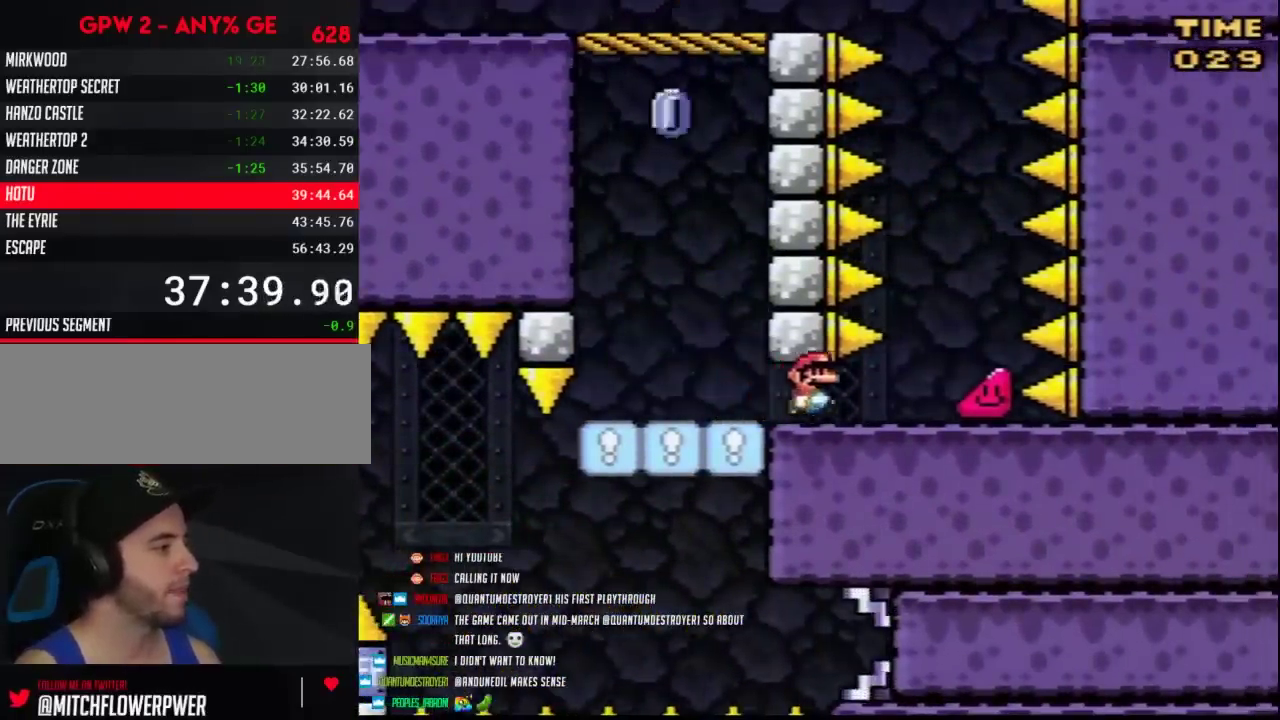
{"buttons": ["Y", "DPAD_RIGHT"], "events": []}